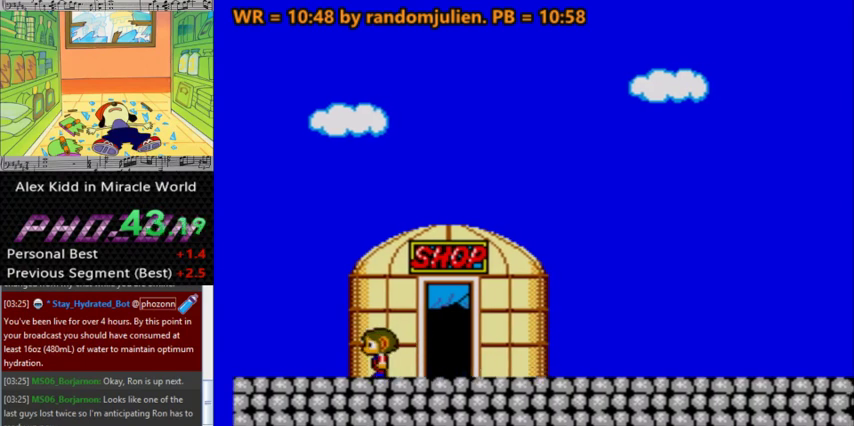
Gameplay with keyboard; each line is a JSON object with the keys held at the frame after it. "events" lists presses ("down") and releases ("up") of "a", "down", "left", "right", "s" and "up" between this image and that frame as [ms after this image, input, new state], when the widget could be followed in between. No other keys are recorded. Mouse input is not recorded.
{"keys": ["right"], "events": [[333, "left", "up"], [433, "right", "down"]]}
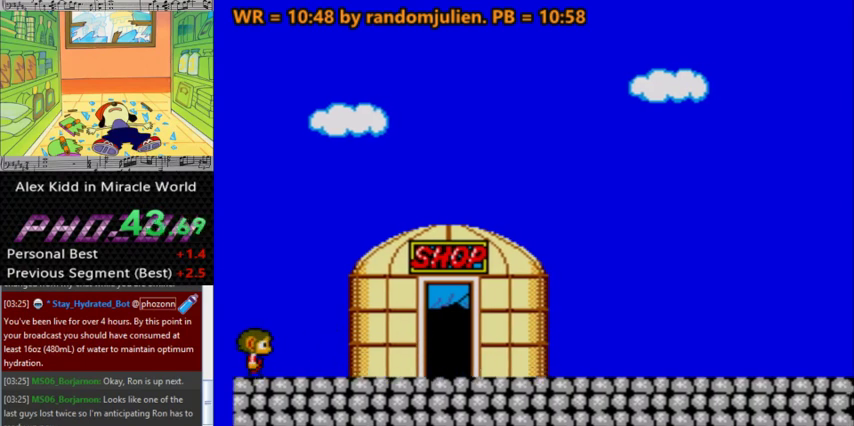
{"keys": ["right"], "events": []}
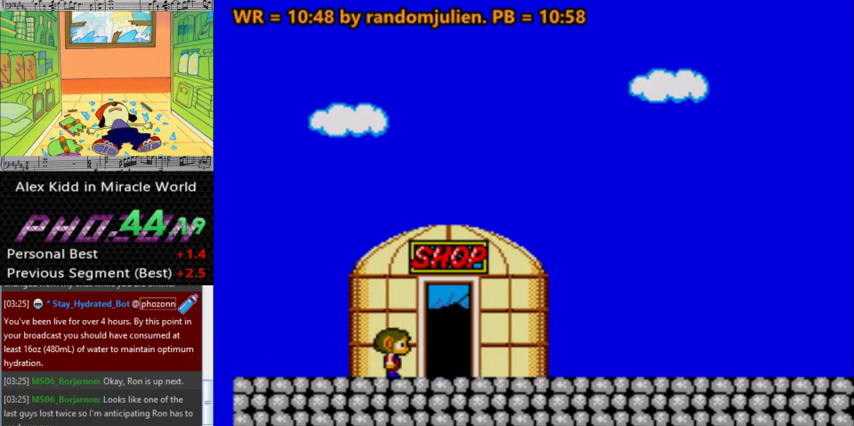
{"keys": ["right", "s"], "events": [[233, "s", "down"]]}
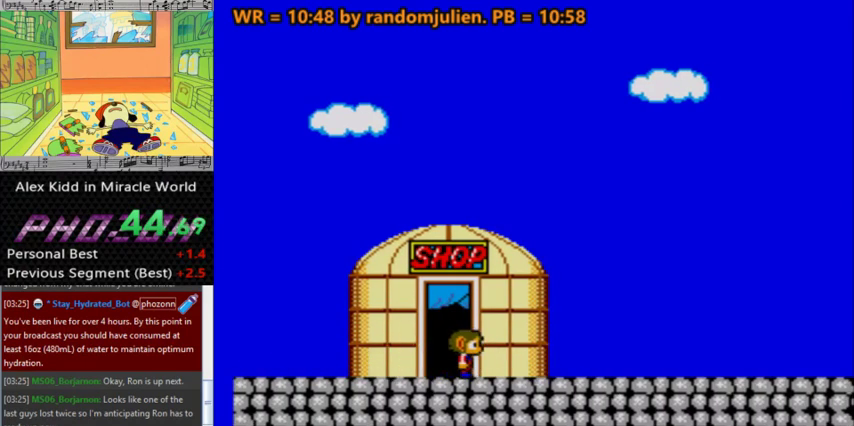
{"keys": ["left"], "events": [[100, "right", "up"], [167, "left", "down"], [200, "s", "up"]]}
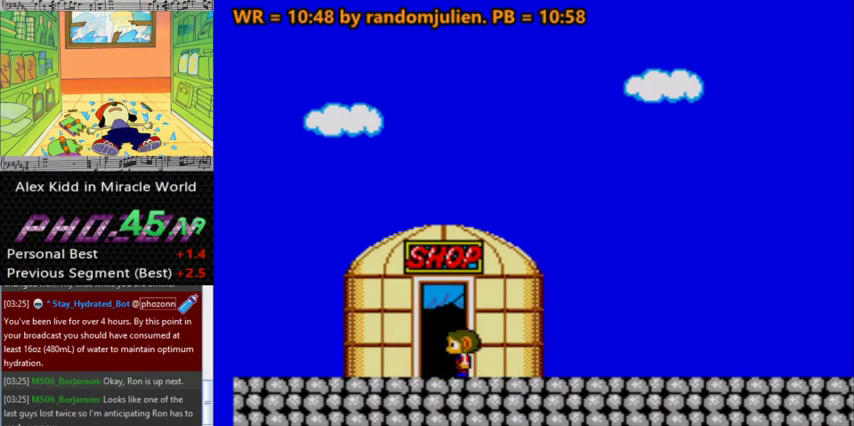
{"keys": [], "events": [[33, "left", "up"], [167, "right", "down"], [267, "right", "up"]]}
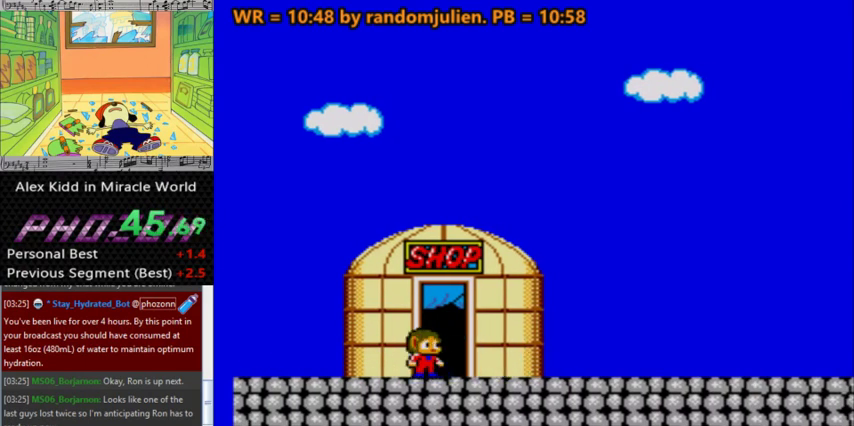
{"keys": [], "events": [[67, "right", "down"], [133, "right", "up"]]}
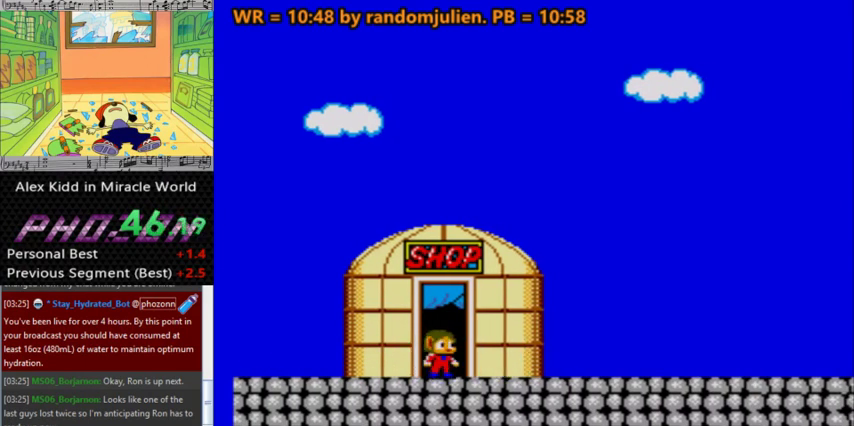
{"keys": [], "events": []}
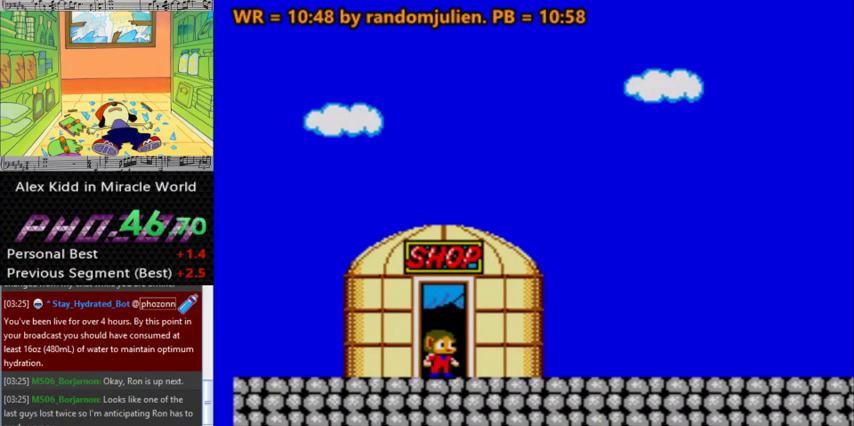
{"keys": ["left"], "events": [[133, "left", "down"]]}
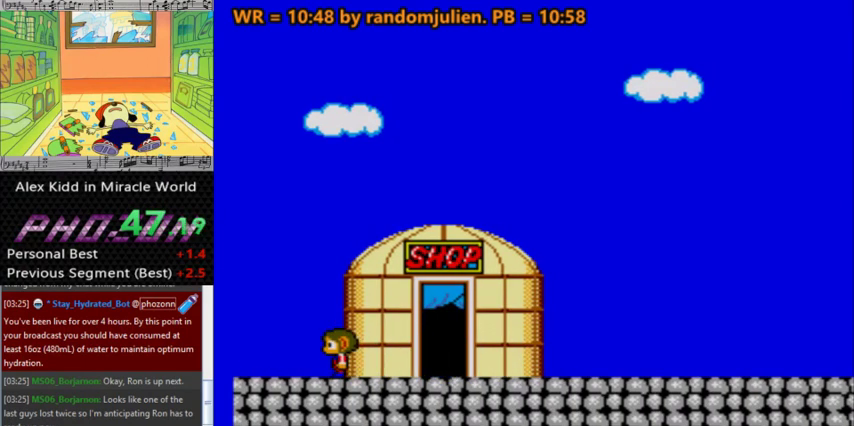
{"keys": [], "events": [[100, "left", "up"]]}
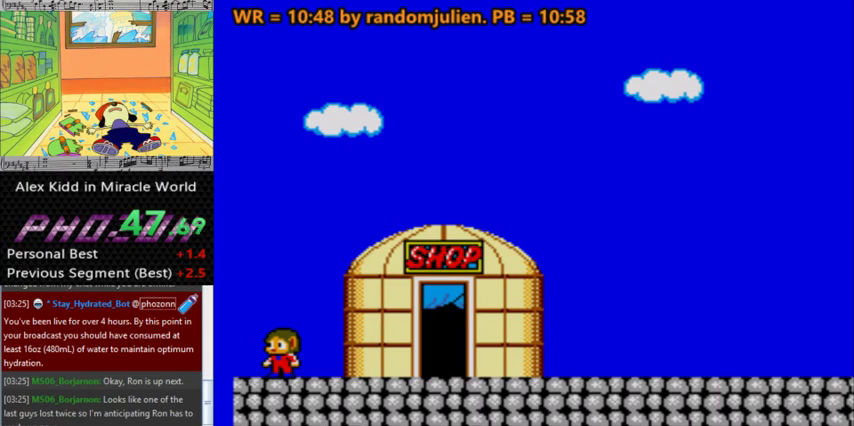
{"keys": ["right"], "events": [[100, "right", "down"]]}
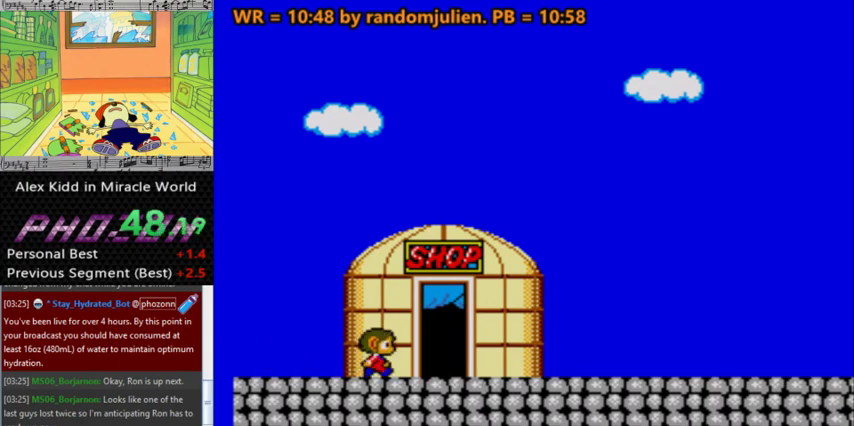
{"keys": ["s", "up"], "events": [[233, "right", "up"], [233, "s", "down"], [233, "up", "down"]]}
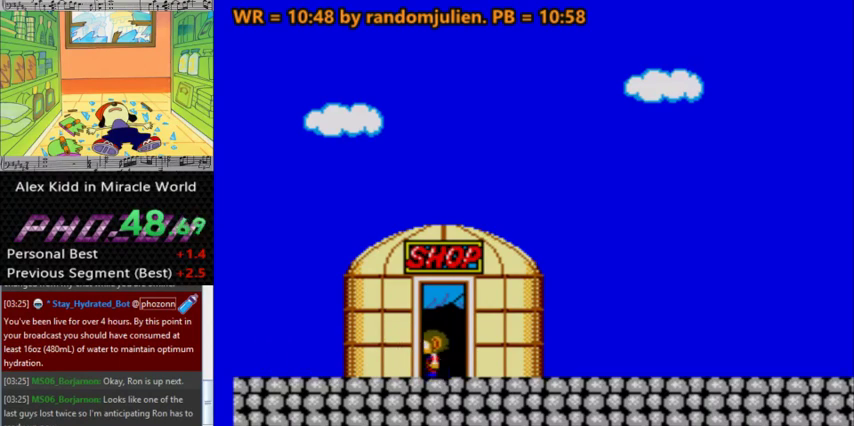
{"keys": [], "events": [[200, "s", "up"], [200, "up", "up"]]}
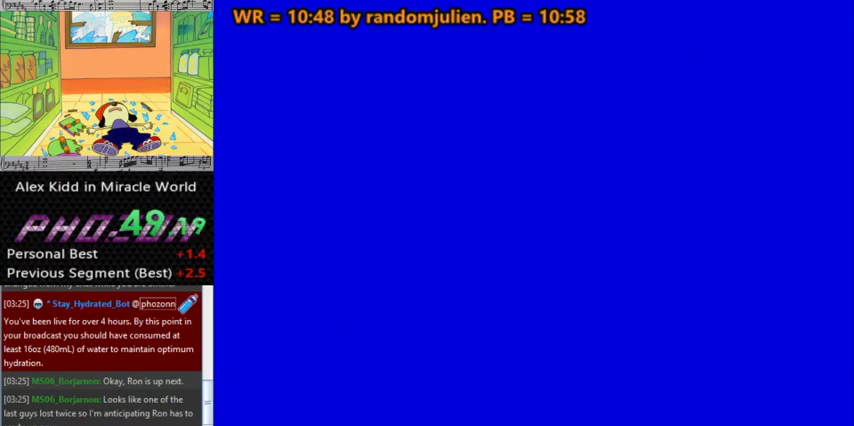
{"keys": ["s", "up"], "events": [[300, "s", "down"], [333, "up", "down"]]}
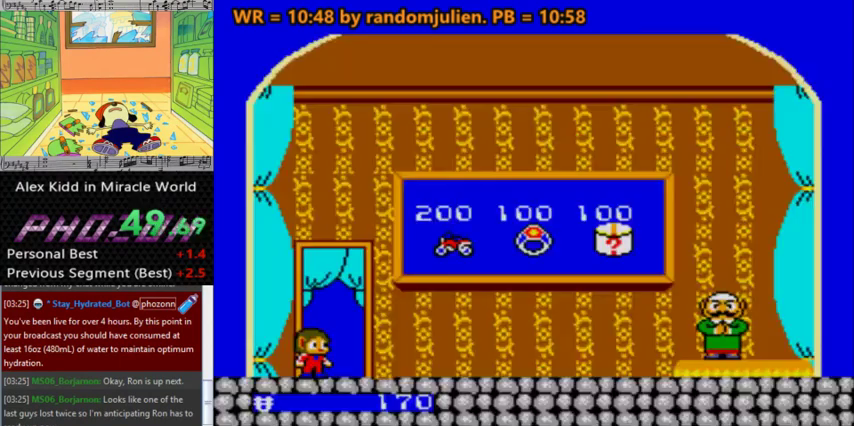
{"keys": [], "events": [[33, "s", "up"], [67, "up", "up"]]}
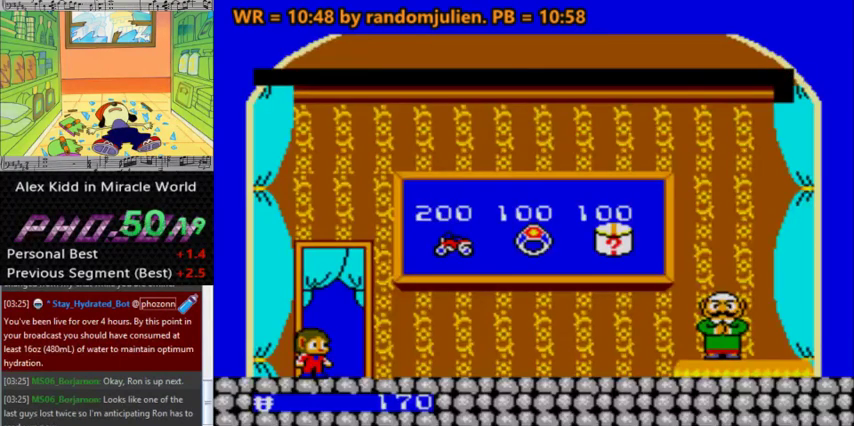
{"keys": ["a"], "events": [[433, "a", "down"]]}
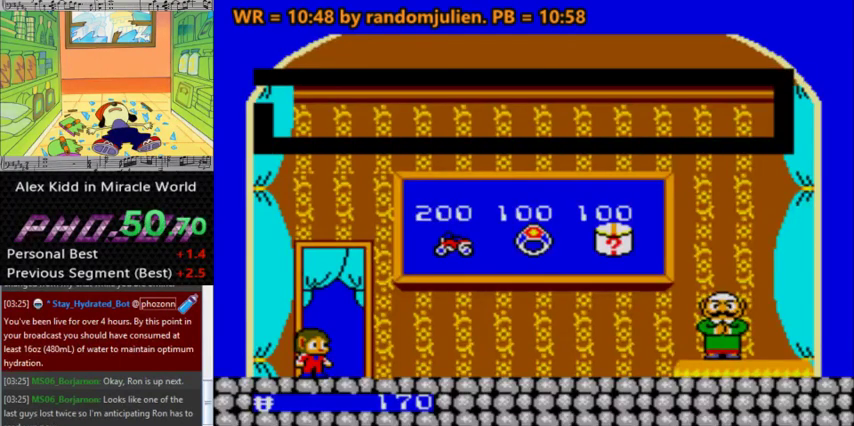
{"keys": ["a"], "events": []}
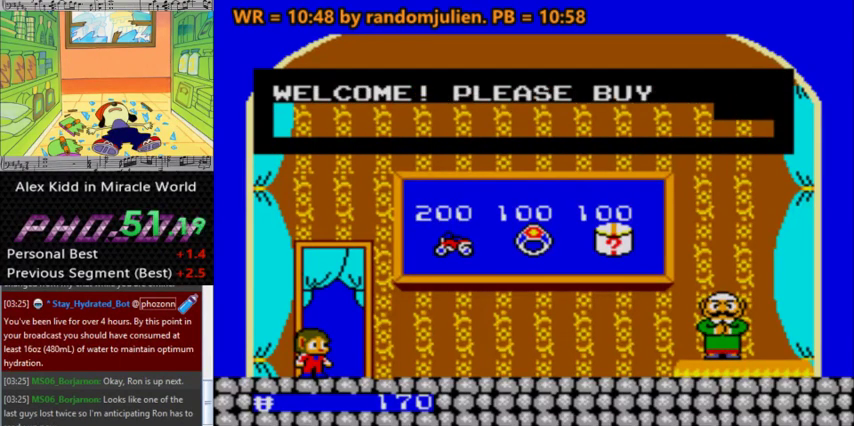
{"keys": ["a"], "events": []}
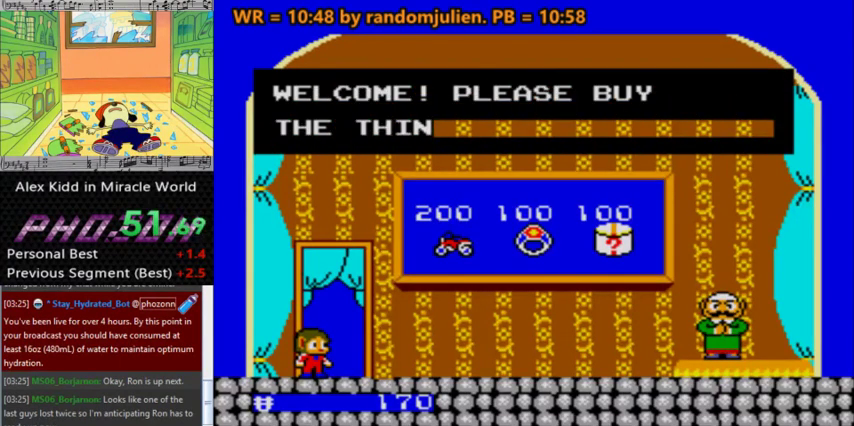
{"keys": ["a"], "events": []}
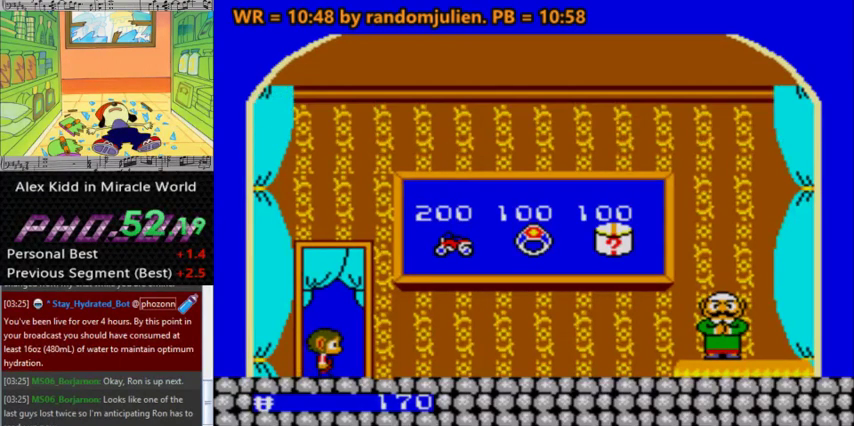
{"keys": [], "events": [[200, "a", "up"]]}
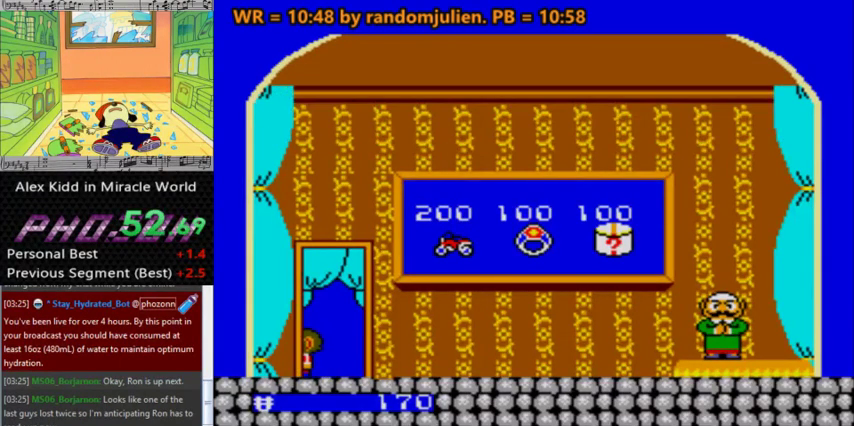
{"keys": [], "events": []}
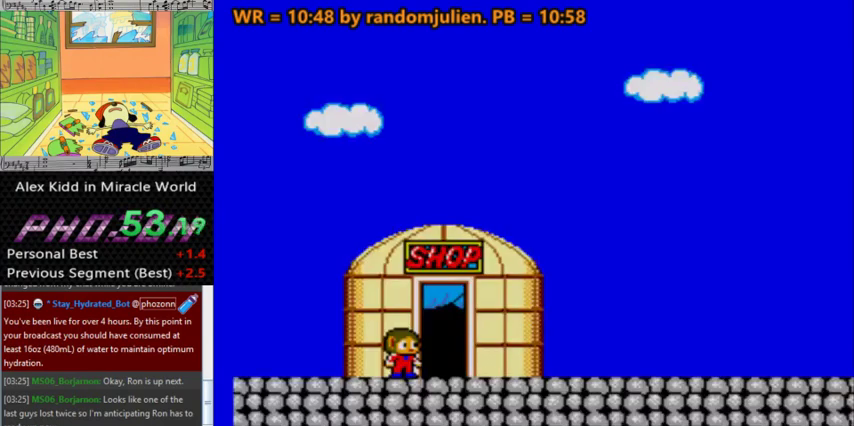
{"keys": [], "events": []}
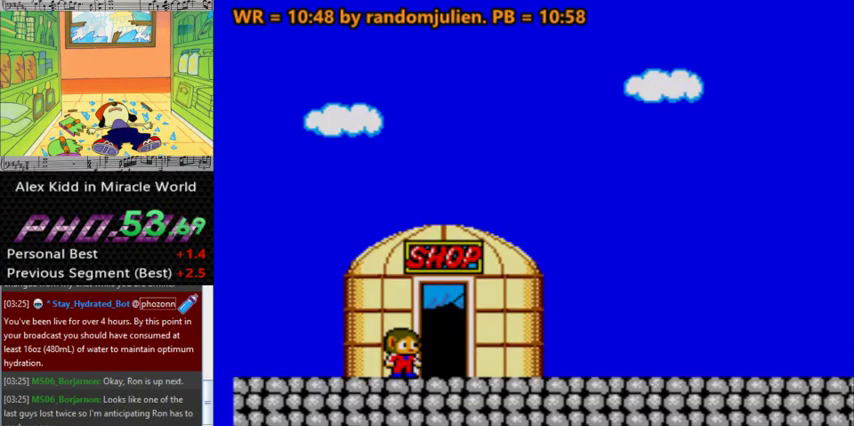
{"keys": ["right"], "events": [[500, "right", "down"]]}
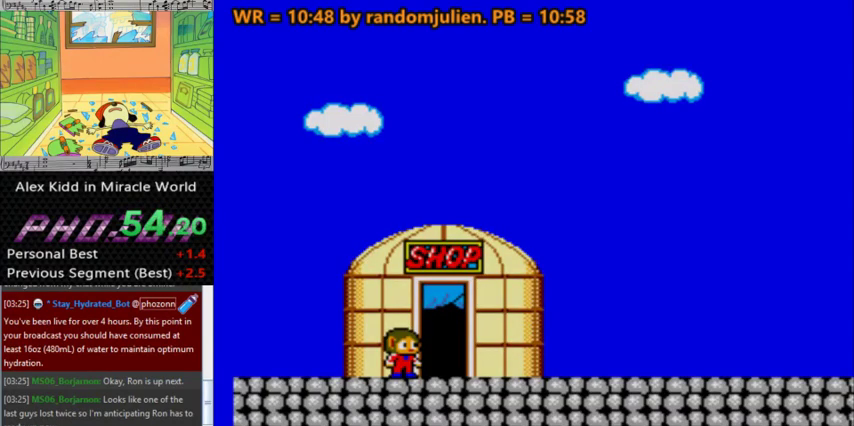
{"keys": [], "events": [[133, "right", "up"], [367, "right", "down"], [467, "right", "up"]]}
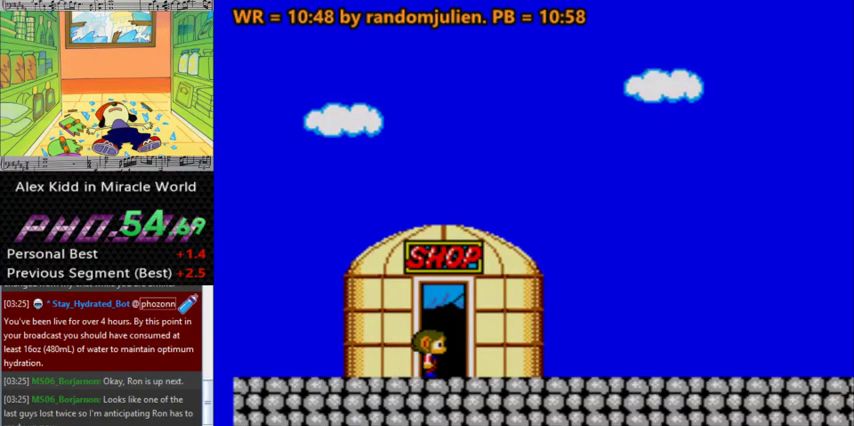
{"keys": [], "events": [[133, "up", "down"], [367, "up", "up"]]}
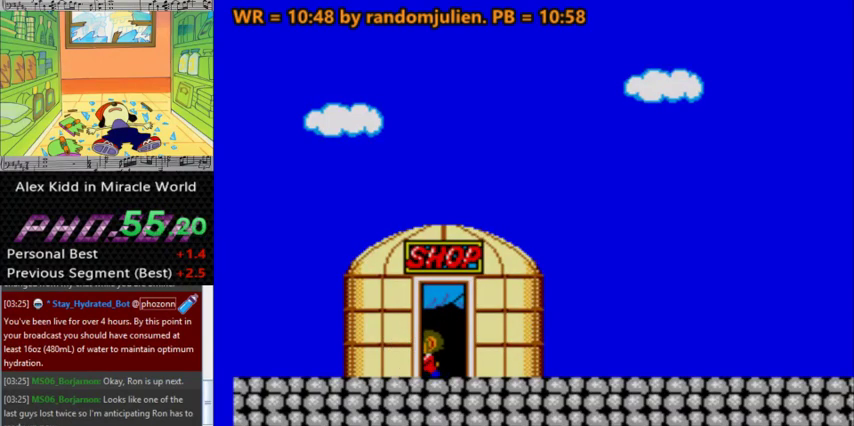
{"keys": [], "events": []}
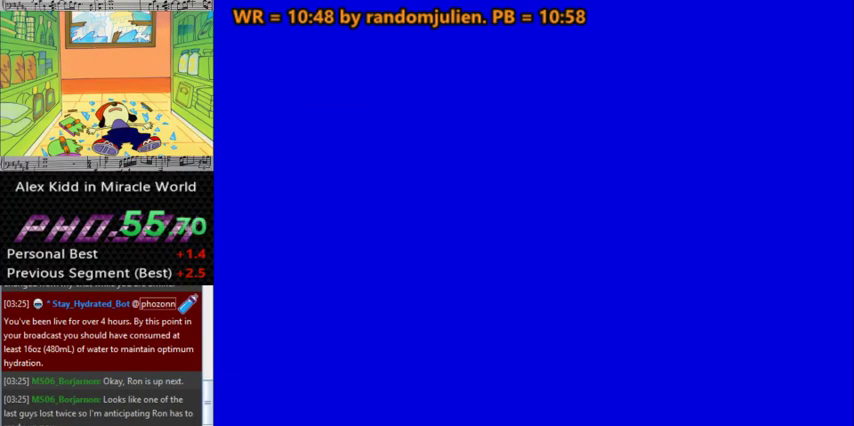
{"keys": [], "events": []}
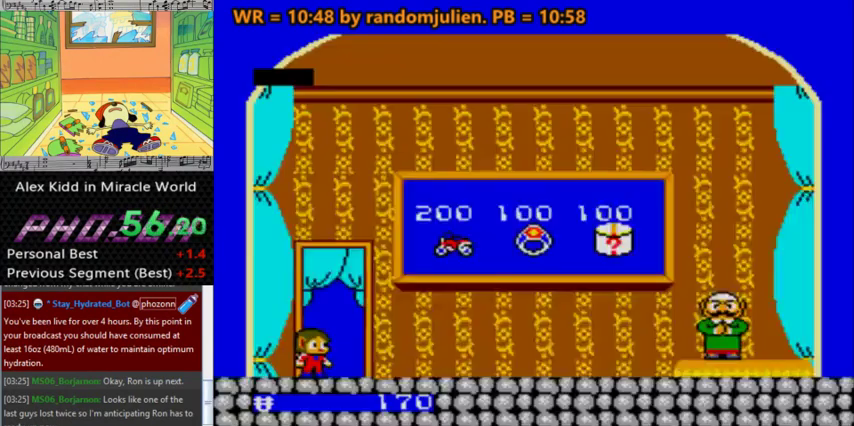
{"keys": ["a"], "events": [[133, "right", "down"], [367, "right", "up"], [433, "a", "down"]]}
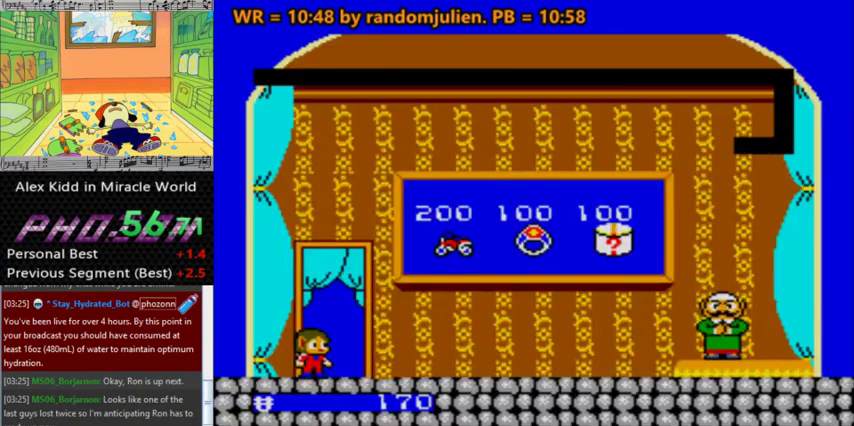
{"keys": ["a"], "events": []}
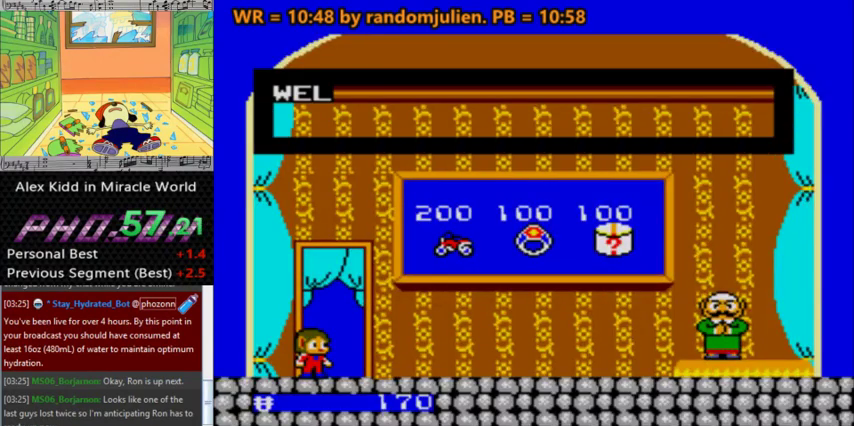
{"keys": ["a"], "events": []}
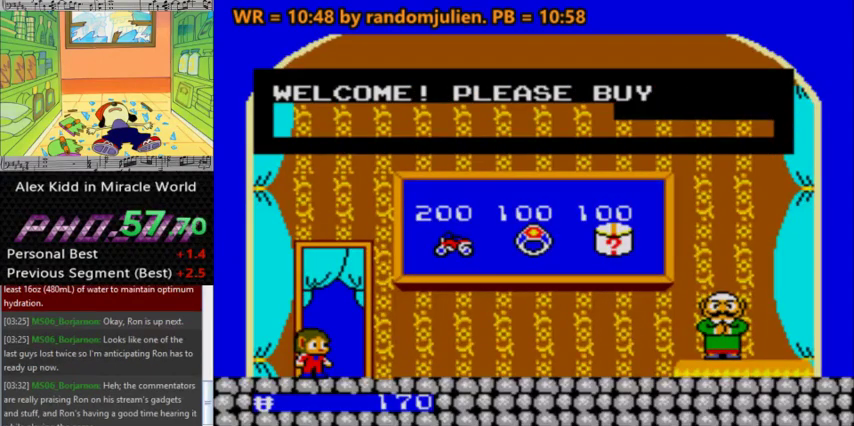
{"keys": [], "events": [[233, "a", "up"]]}